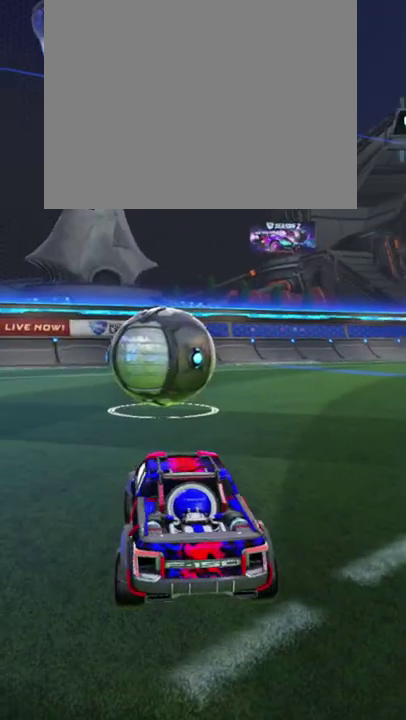
Gameplay with a controller (PlayStation layout); each line is a JSON object with the inputs held at the frame after it. "events" lists button and stick changes between this image and that frame as [ms after this image, input, new state], when the widget could be followed in between. This overlay highlights the sticks when they move; stick clicks (R3) are not distinguishable. Not read: L3 R3 left_stick right_stick.
{"buttons": ["R2"], "events": [[166, "R2", "down"]]}
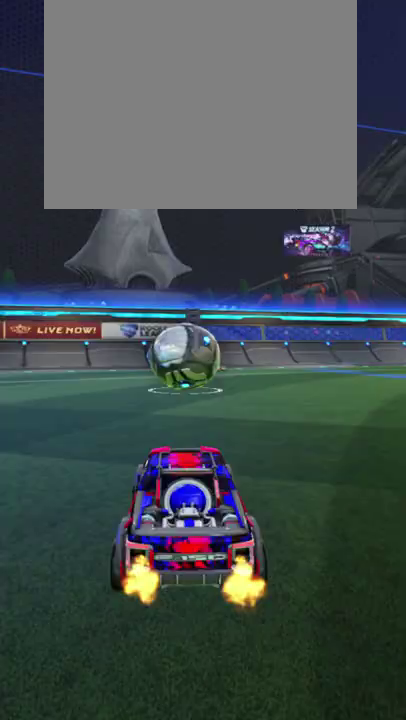
{"buttons": ["R2"], "events": []}
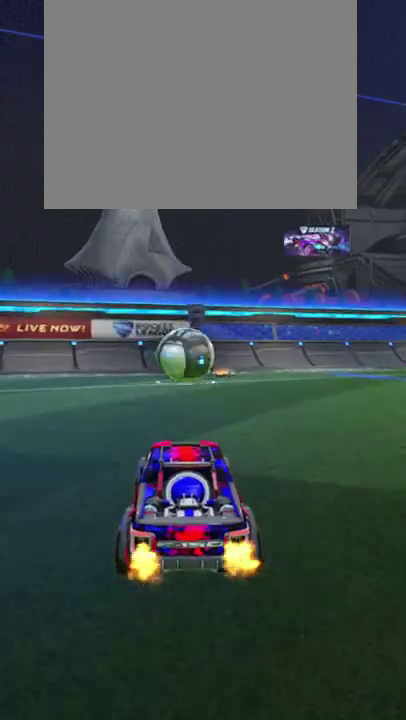
{"buttons": ["SQUARE", "R2"], "events": [[100, "CROSS", "down"], [266, "SQUARE", "down"], [366, "CROSS", "up"]]}
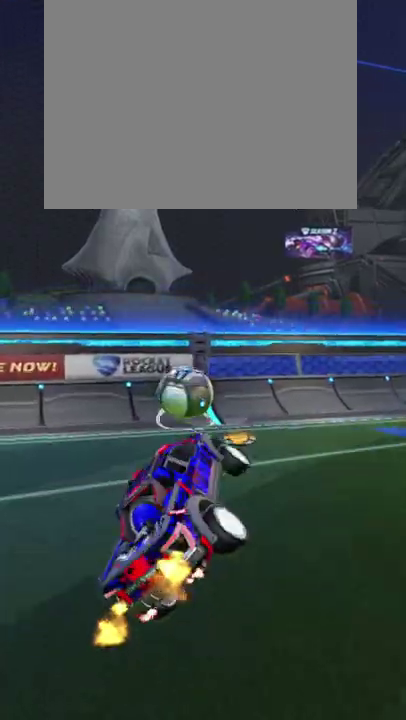
{"buttons": ["R2"], "events": [[50, "SQUARE", "up"]]}
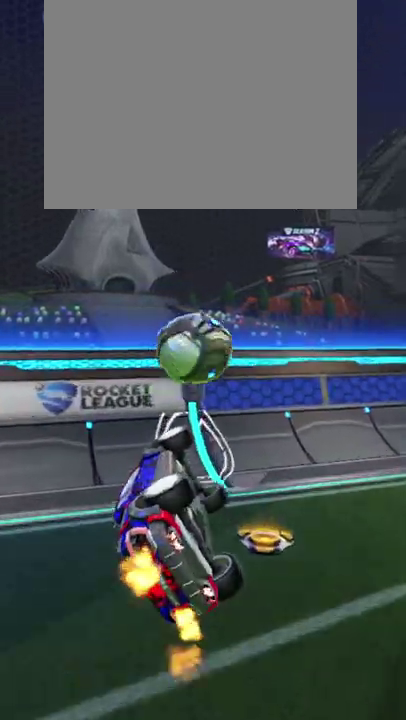
{"buttons": ["CROSS", "R2"], "events": [[400, "CROSS", "down"]]}
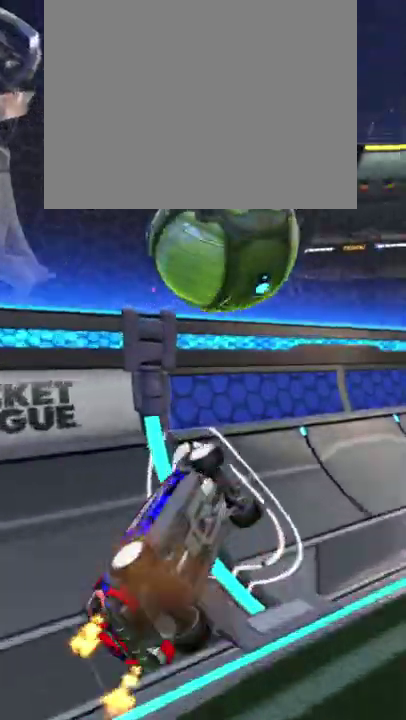
{"buttons": ["R2"]}
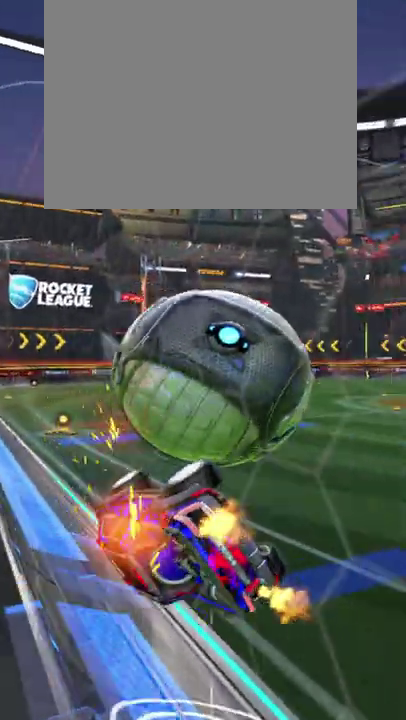
{"buttons": []}
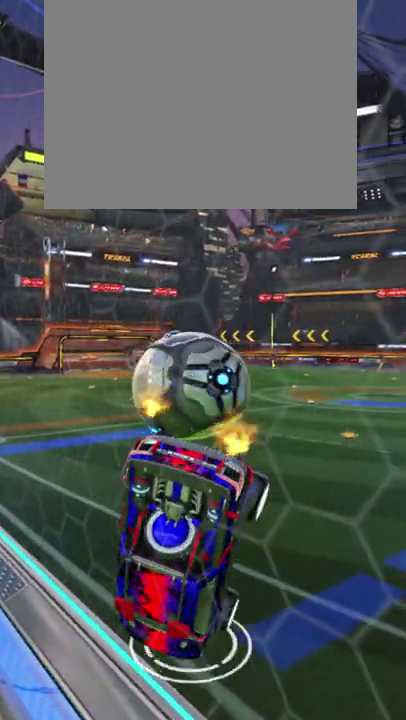
{"buttons": []}
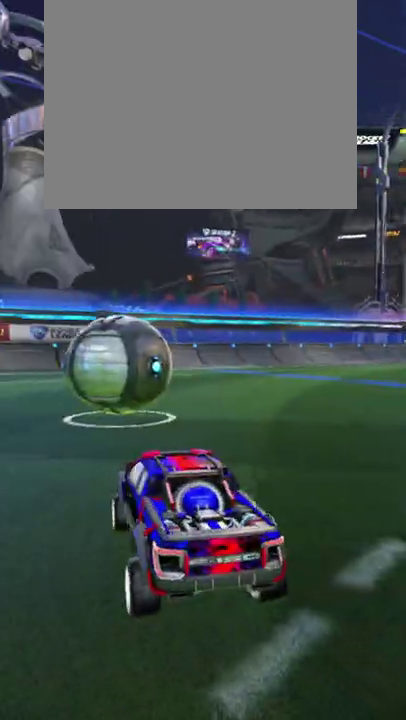
{"buttons": ["R2"], "events": [[416, "R2", "down"]]}
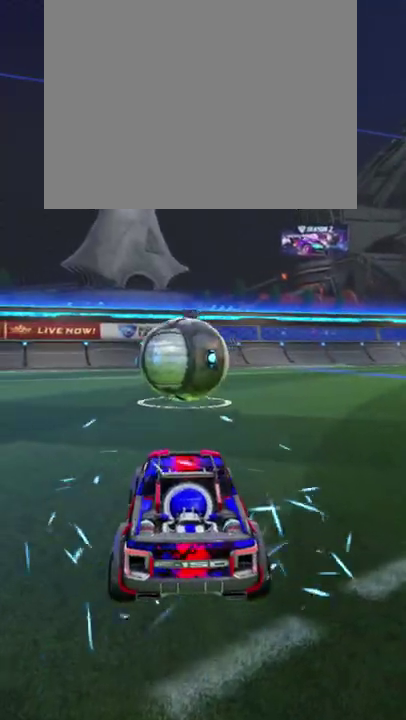
{"buttons": ["R2"], "events": []}
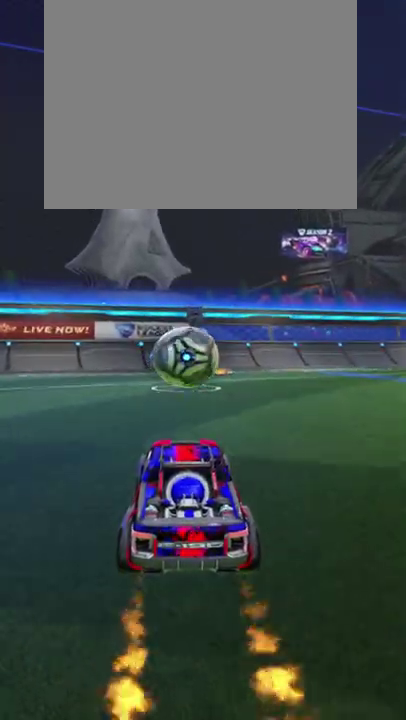
{"buttons": ["CROSS", "SQUARE", "R2"], "events": [[316, "CROSS", "down"], [433, "SQUARE", "down"]]}
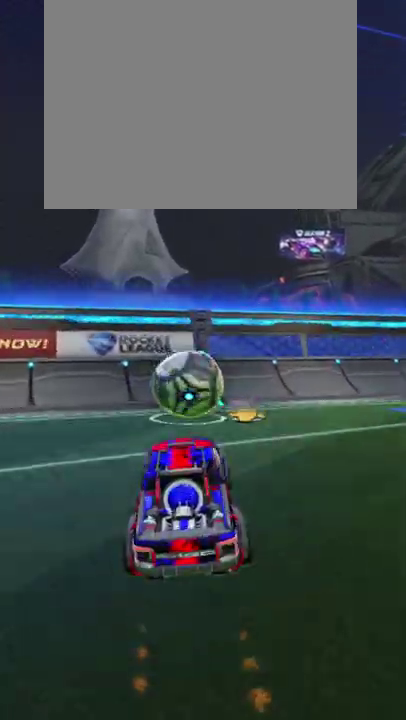
{"buttons": ["R2"], "events": [[50, "CROSS", "up"], [133, "SQUARE", "up"]]}